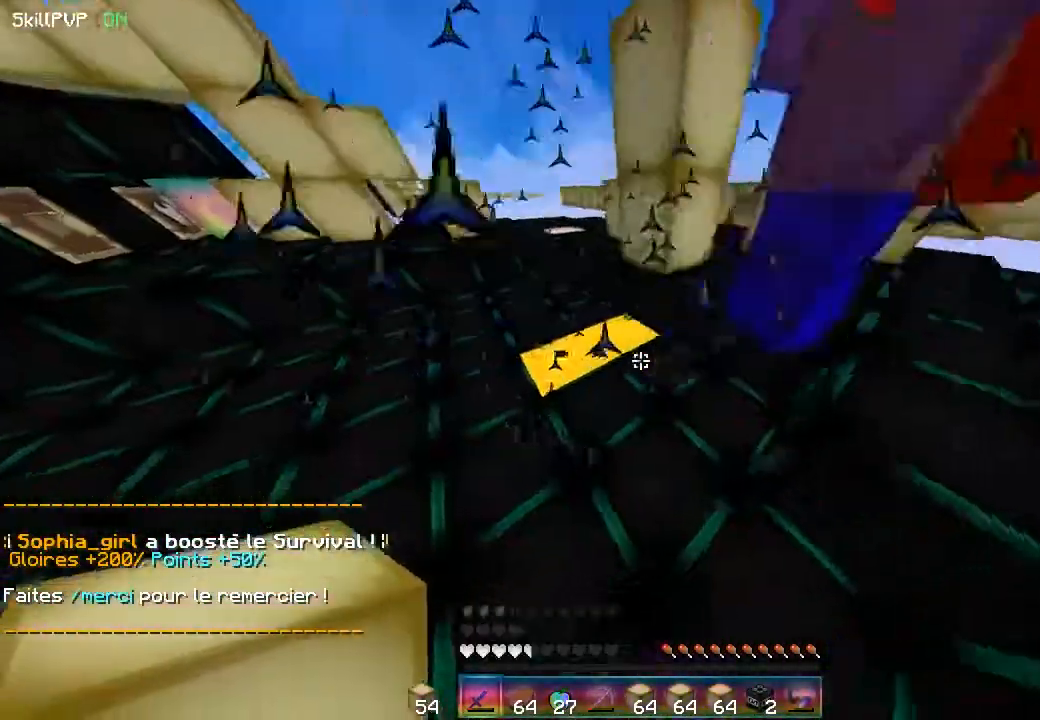
Gameplay with keyboard and mouse; each line is a JSON object with the keys and mouse buttons held at the frame after it. "events" lists presses ("down") and releases ("up") of "down", "left", "right", "up", "mouse_left" and "mouse_right" between this image and that frame as [ms after this image, input, new state], when the widget could be followed in between. "mouse_left", "mouse_right" = the "left", "right" buttons of the "mouse" list. No other keys are recorded. Fast repeated clicks can show as one long hold. Mouse movement is not recorded.
{"keys": ["left"], "mouse": ["right"], "events": [[250, "mouse_right", "up"], [367, "up", "up"], [467, "mouse_right", "down"]]}
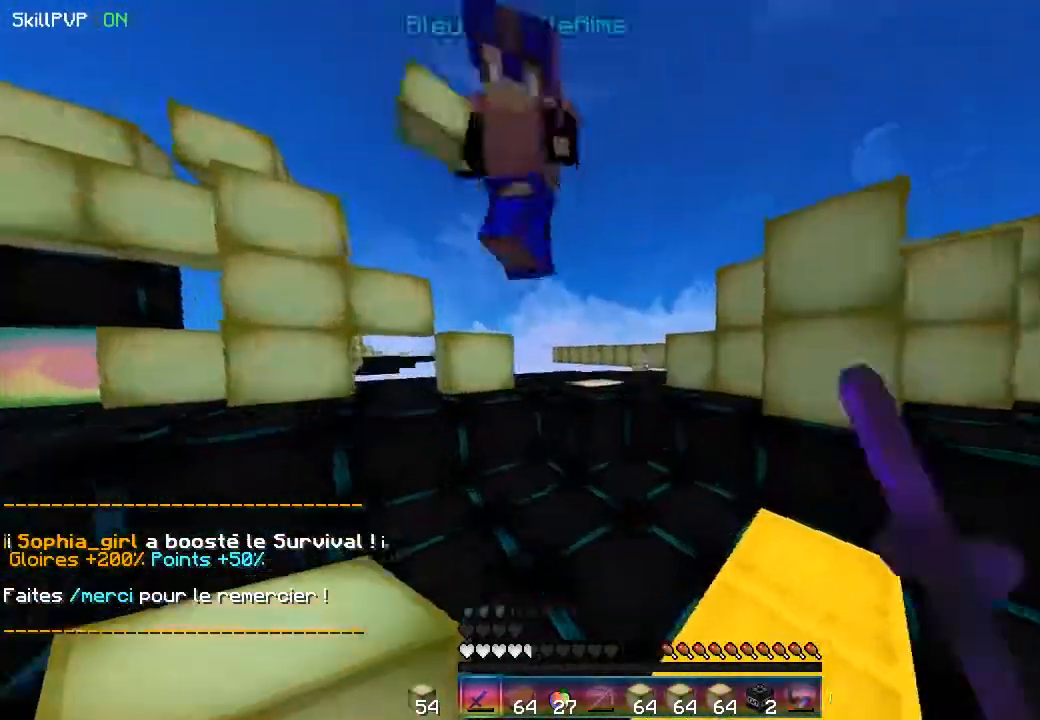
{"keys": ["left", "up"], "mouse": ["right"], "events": [[33, "down", "down"], [167, "down", "up"], [250, "up", "down"], [333, "mouse_right", "up"], [350, "mouse_right", "down"]]}
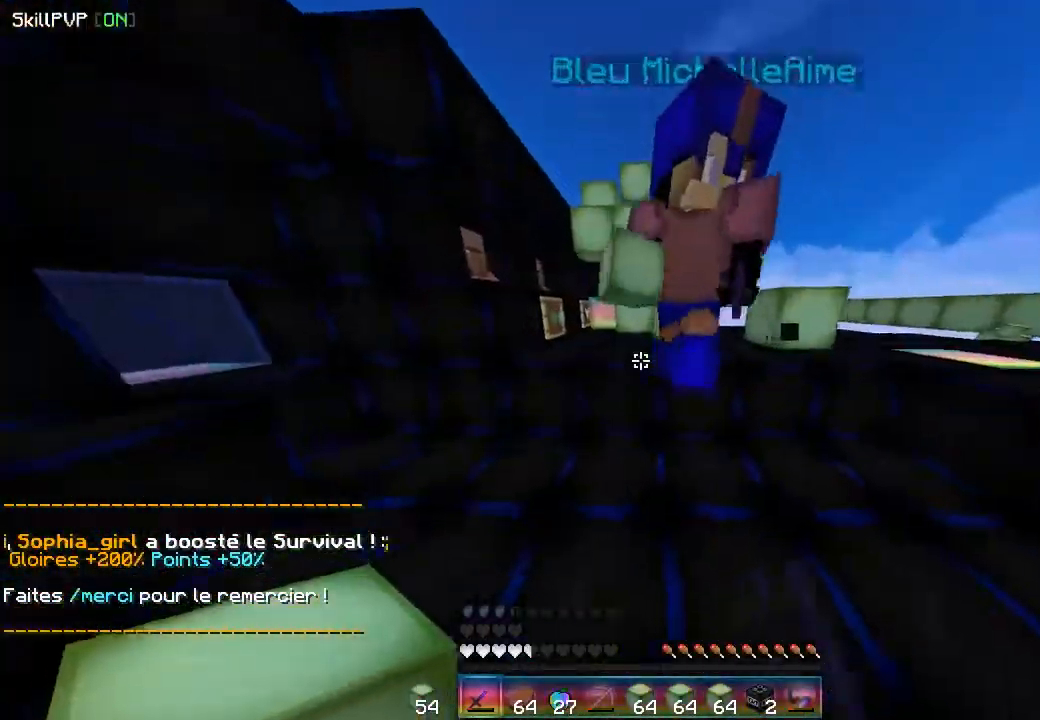
{"keys": ["left", "up"], "mouse": ["right"], "events": [[50, "mouse_right", "up"], [67, "mouse_right", "down"], [117, "mouse_right", "up"], [167, "mouse_right", "down"], [300, "mouse_right", "up"], [350, "mouse_right", "down"]]}
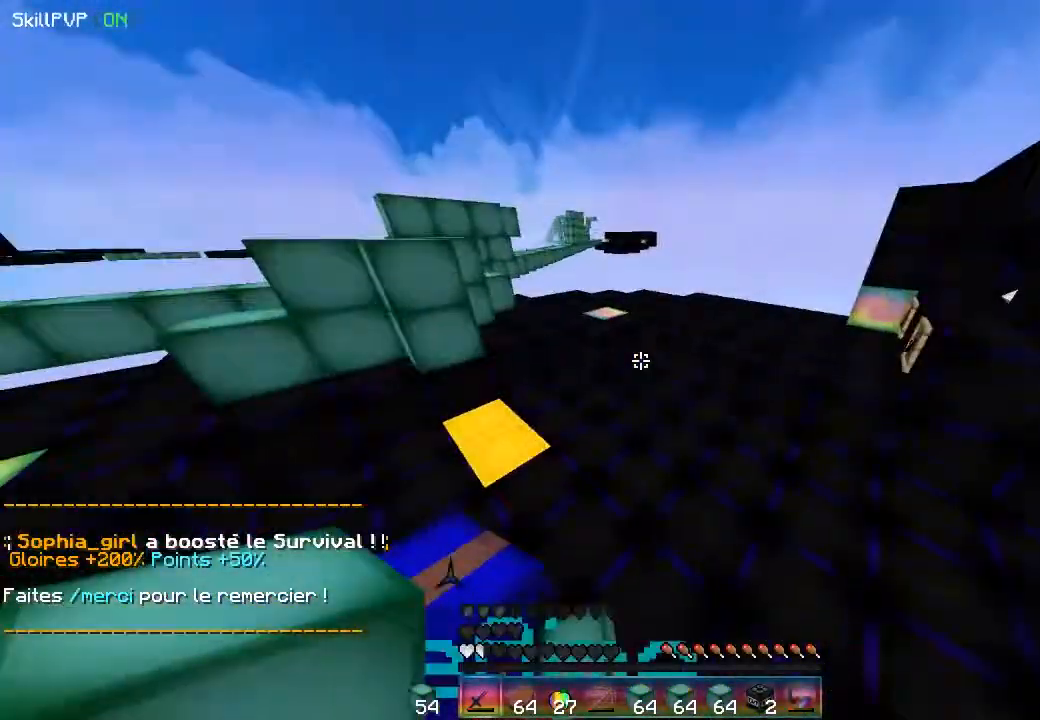
{"keys": ["left"], "mouse": []}
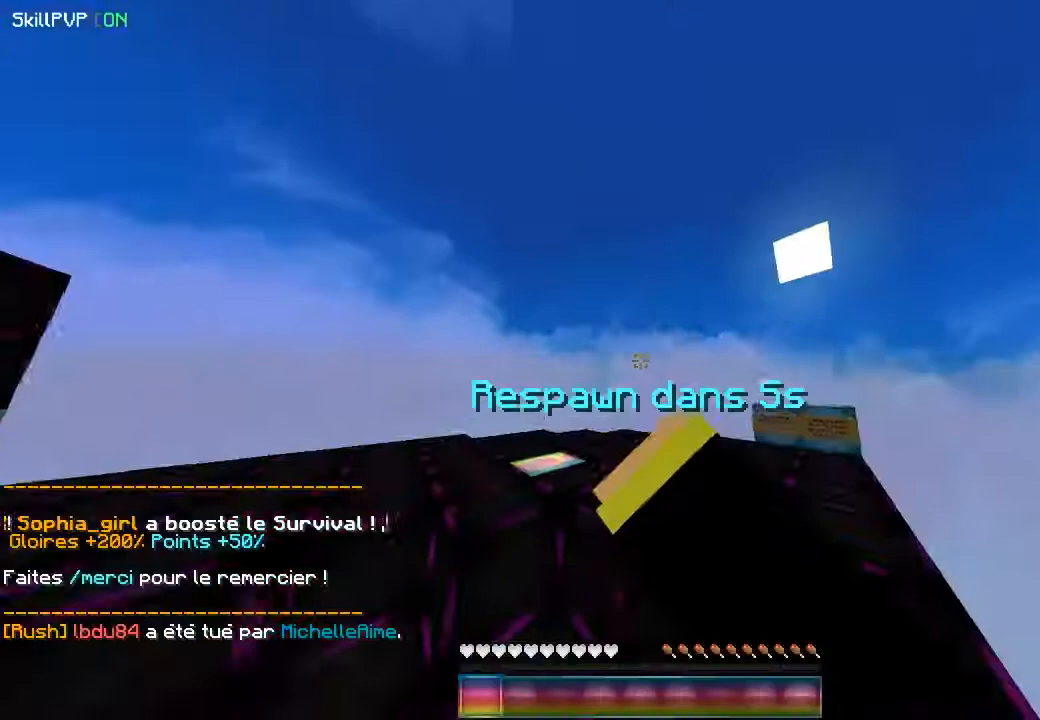
{"keys": ["down"], "mouse": ["right"], "events": [[67, "up", "down"], [133, "left", "up"], [150, "up", "up"], [233, "down", "down"], [350, "down", "up"], [367, "down", "down"], [483, "mouse_right", "down"]]}
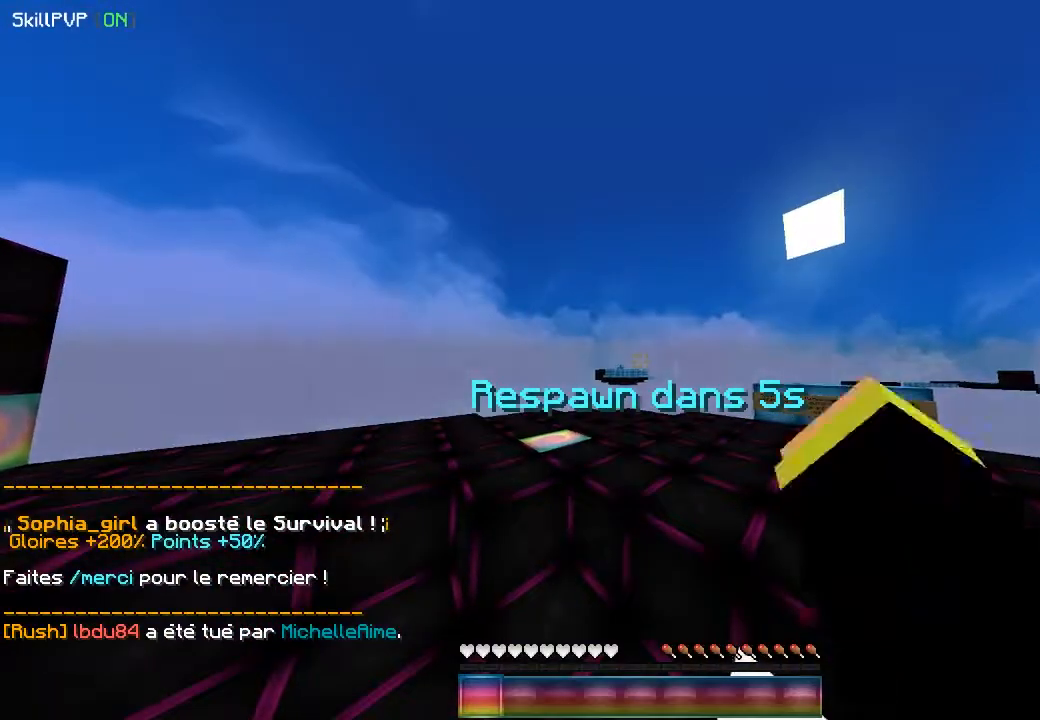
{"keys": [], "mouse": [], "events": [[33, "down", "up"], [167, "mouse_right", "up"]]}
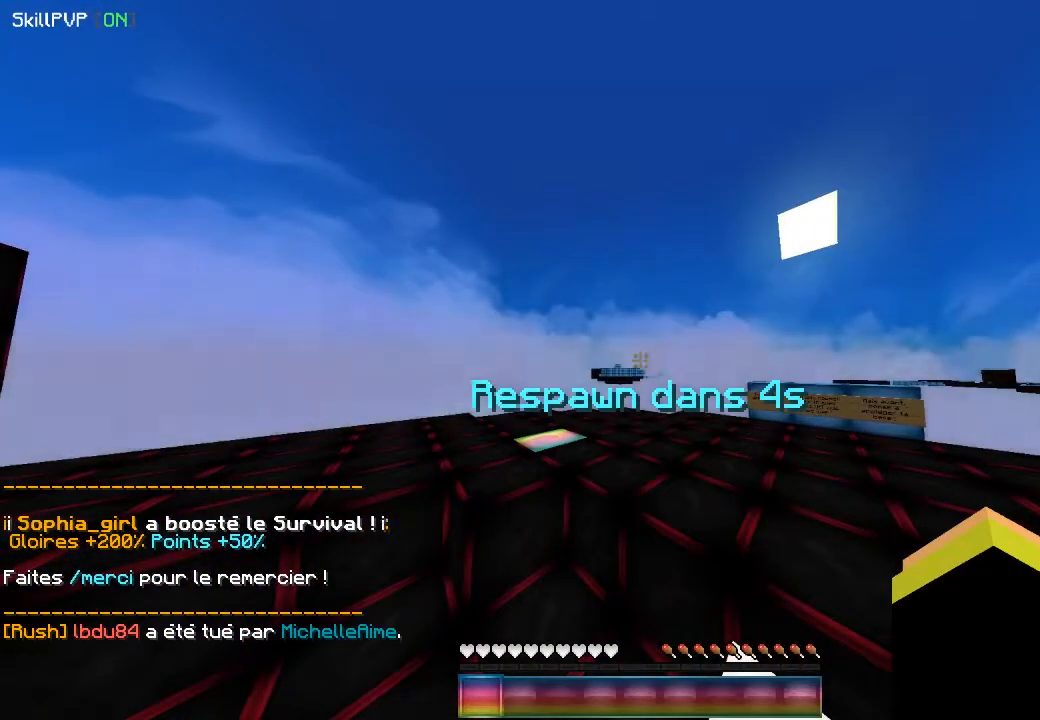
{"keys": [], "mouse": [], "events": []}
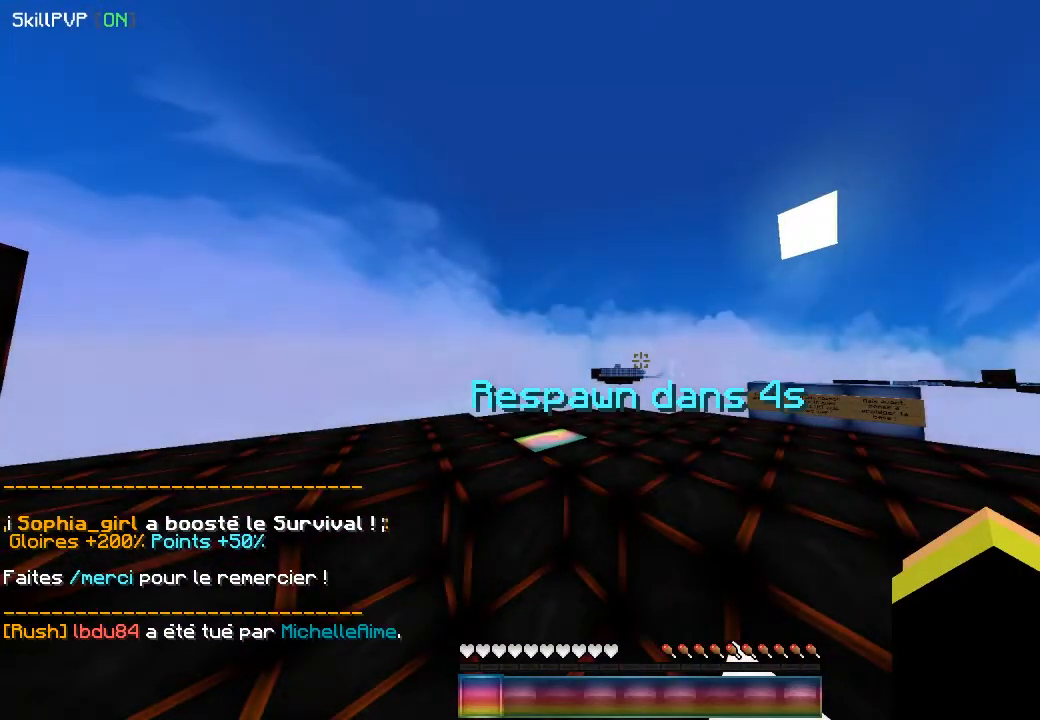
{"keys": [], "mouse": ["right"], "events": [[433, "mouse_right", "down"]]}
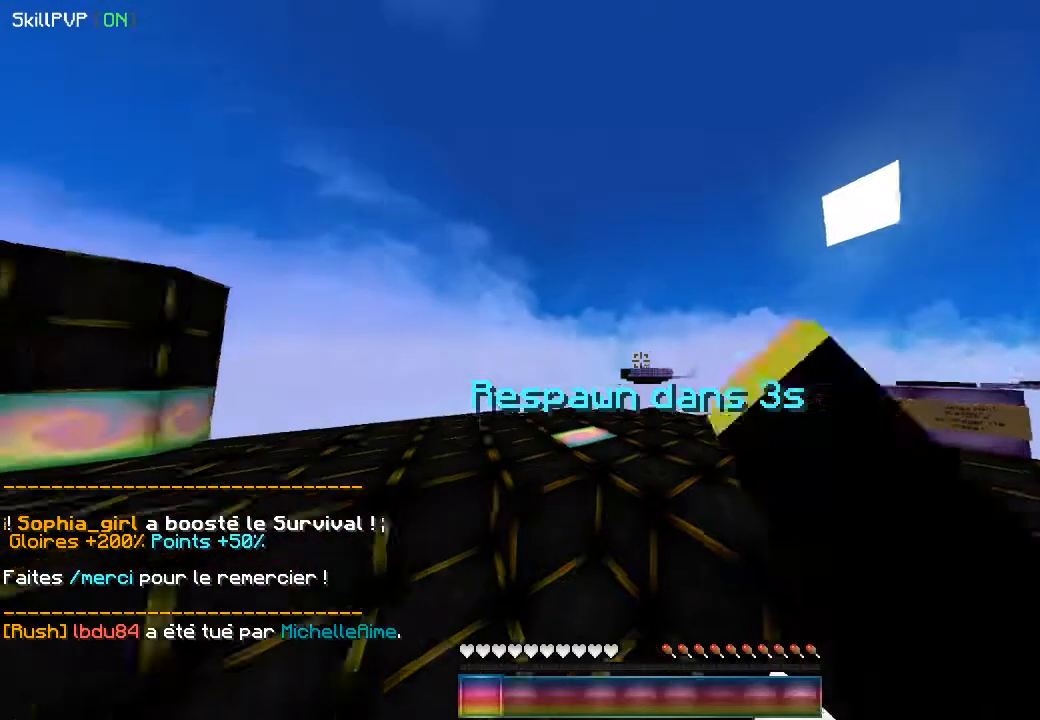
{"keys": [], "mouse": [], "events": [[33, "mouse_right", "up"], [67, "mouse_right", "down"], [283, "mouse_right", "up"], [350, "mouse_right", "down"], [483, "mouse_right", "up"]]}
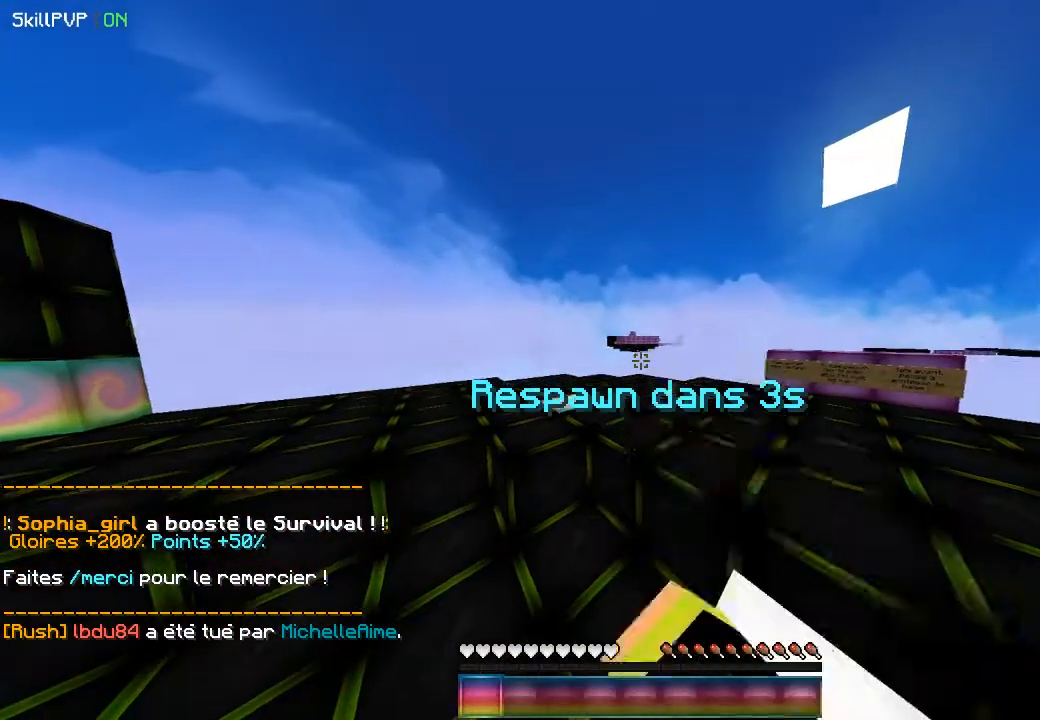
{"keys": [], "mouse": ["right"], "events": [[50, "mouse_right", "down"]]}
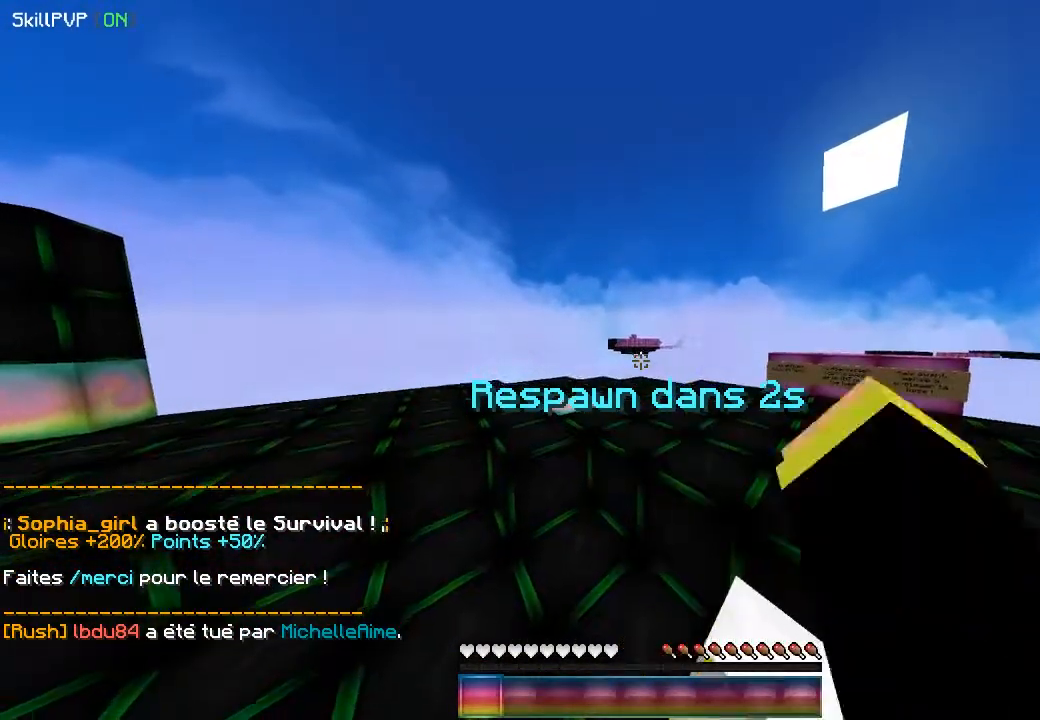
{"keys": [], "mouse": ["right"], "events": []}
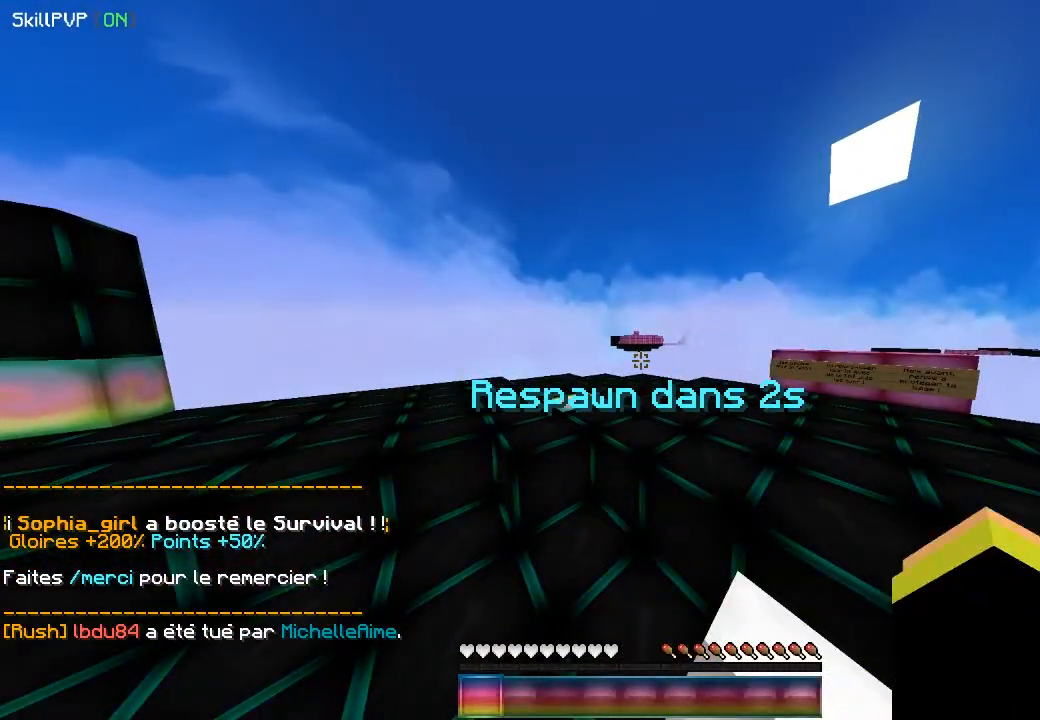
{"keys": [], "mouse": ["right"], "events": []}
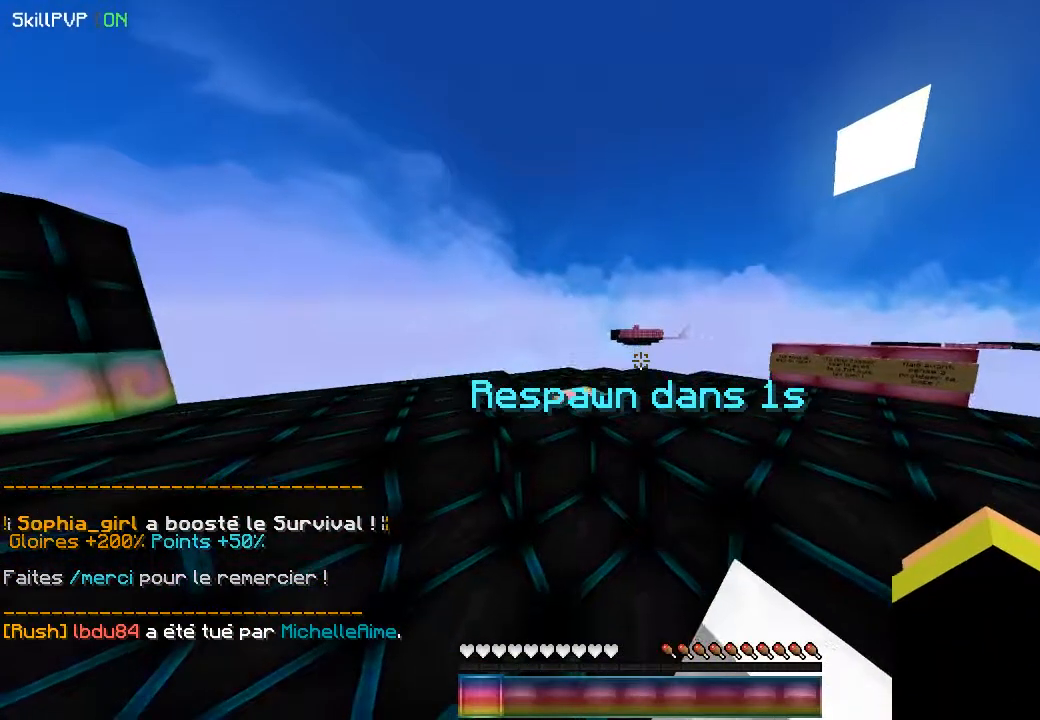
{"keys": [], "mouse": [], "events": [[200, "mouse_right", "up"]]}
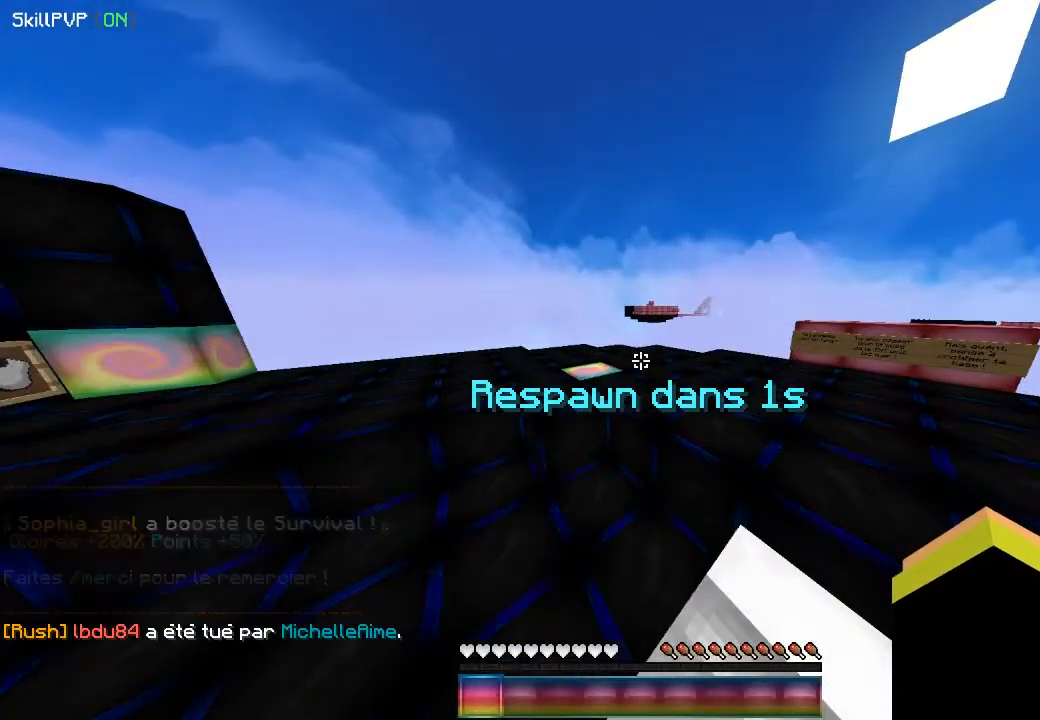
{"keys": ["up"], "mouse": ["right"], "events": [[233, "mouse_right", "down"], [250, "up", "down"], [450, "mouse_right", "up"], [483, "mouse_right", "down"]]}
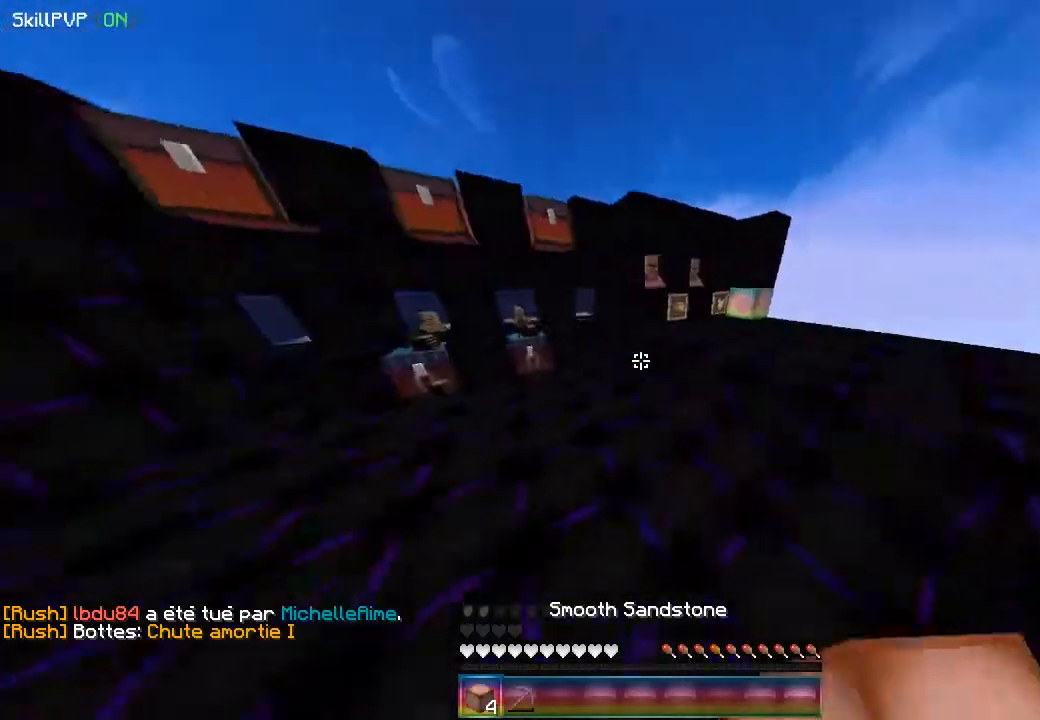
{"keys": ["up"], "mouse": ["right"], "events": [[67, "left", "down"], [183, "mouse_right", "up"], [267, "mouse_right", "down"], [383, "mouse_right", "up"], [433, "mouse_right", "down"], [500, "left", "up"]]}
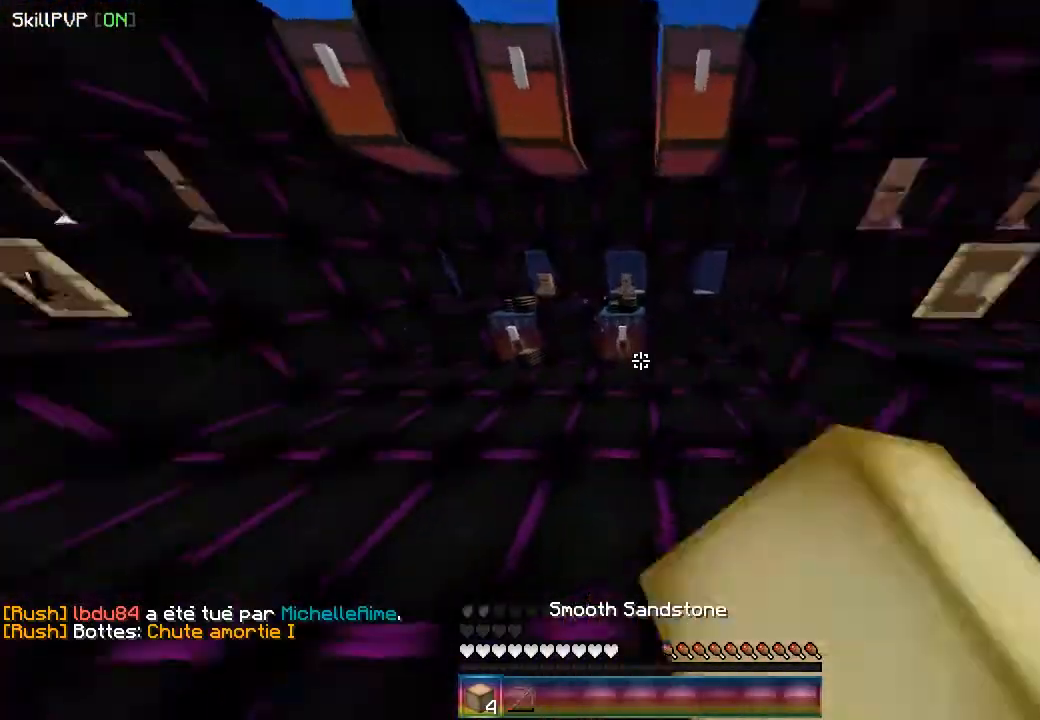
{"keys": ["up"], "mouse": ["right"], "events": []}
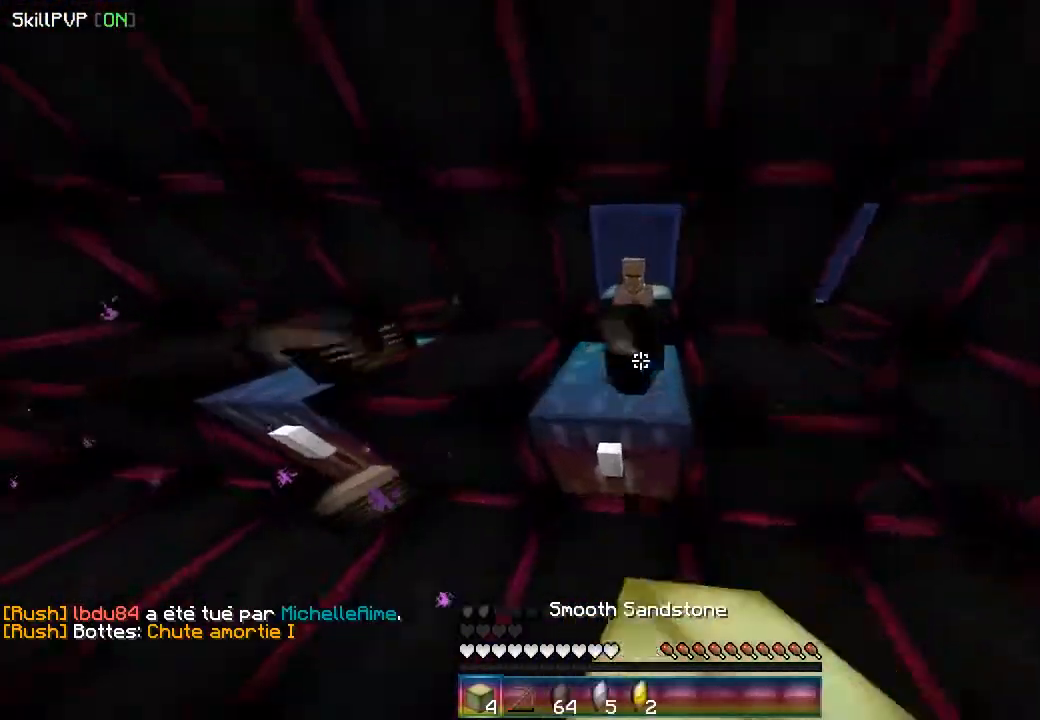
{"keys": ["left"], "mouse": ["right"], "events": [[50, "up", "up"], [117, "left", "down"]]}
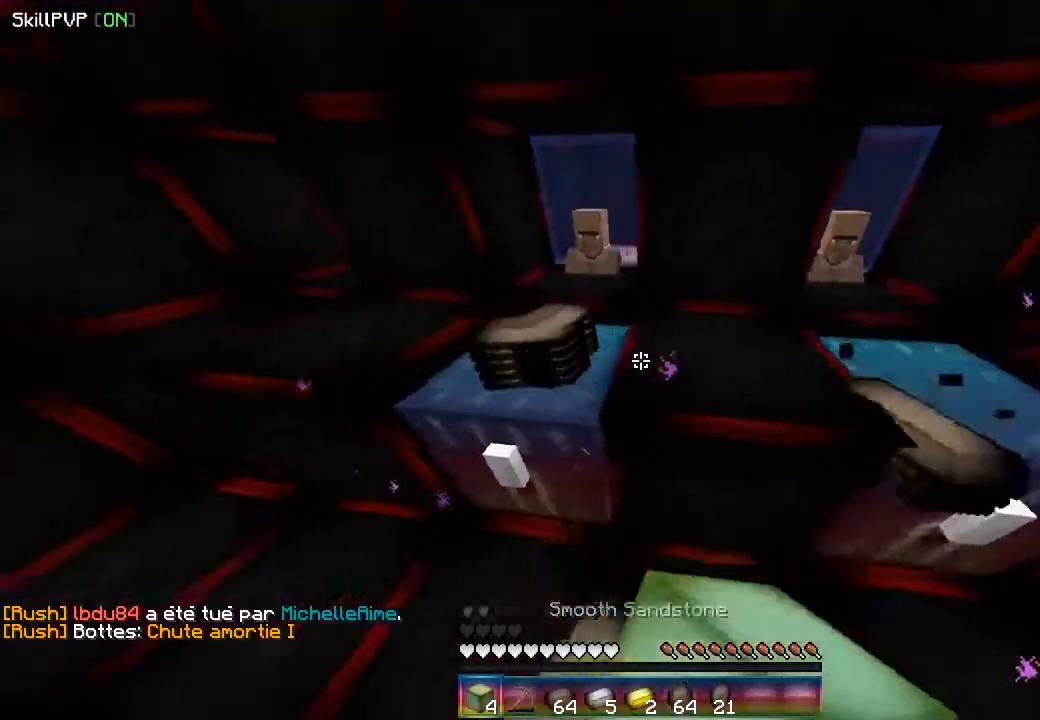
{"keys": ["up"], "mouse": [], "events": [[167, "up", "down"], [300, "left", "up"], [317, "right", "down"], [433, "mouse_right", "up"], [433, "right", "up"]]}
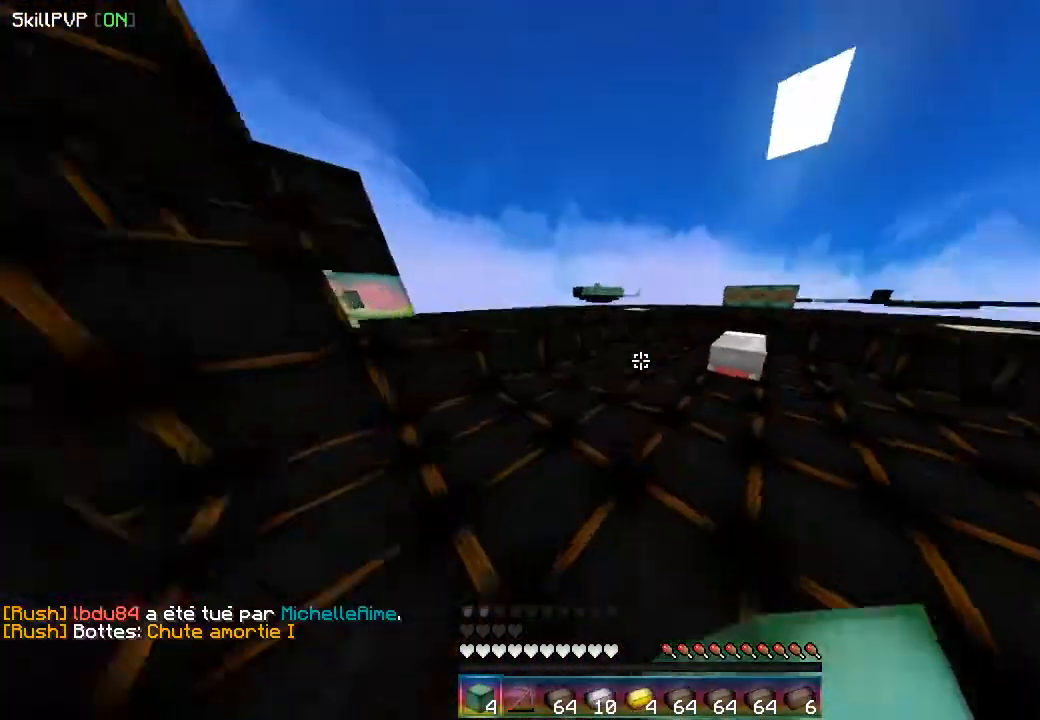
{"keys": ["up"], "mouse": [], "events": []}
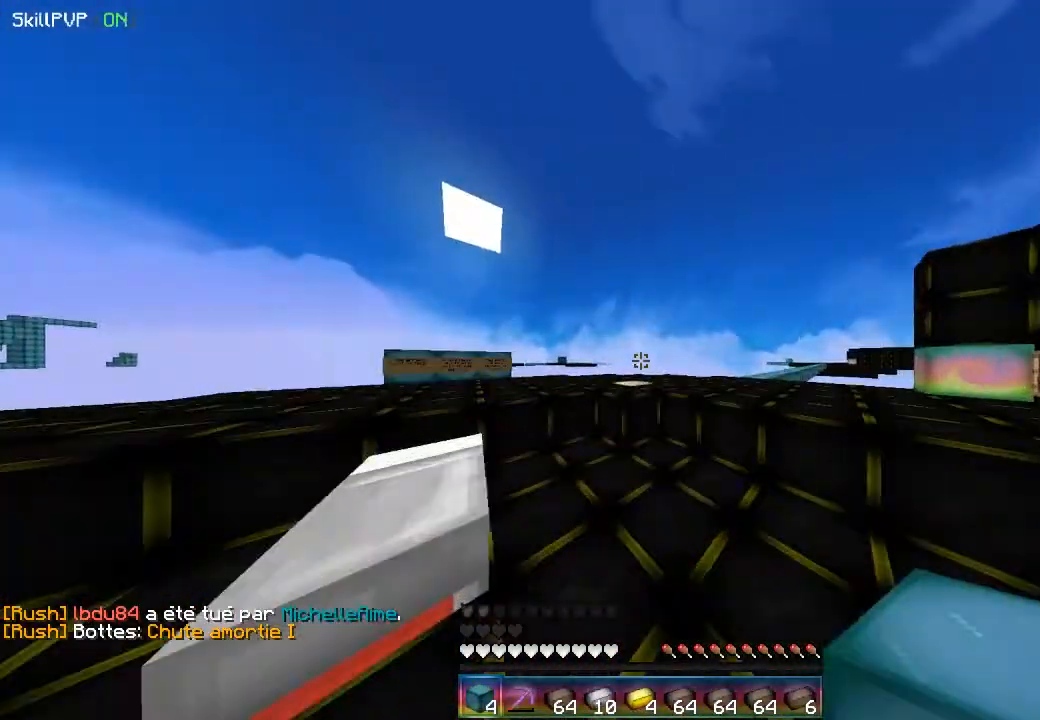
{"keys": ["up"], "mouse": ["right"], "events": [[350, "mouse_right", "down"]]}
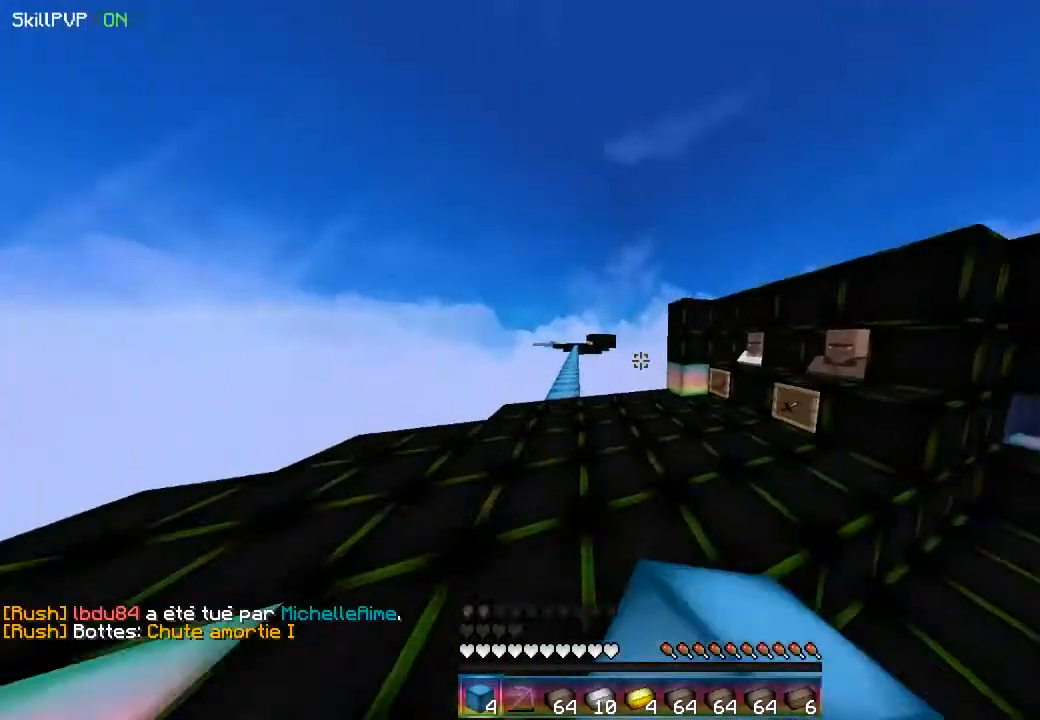
{"keys": ["up"], "mouse": [], "events": [[150, "mouse_right", "up"]]}
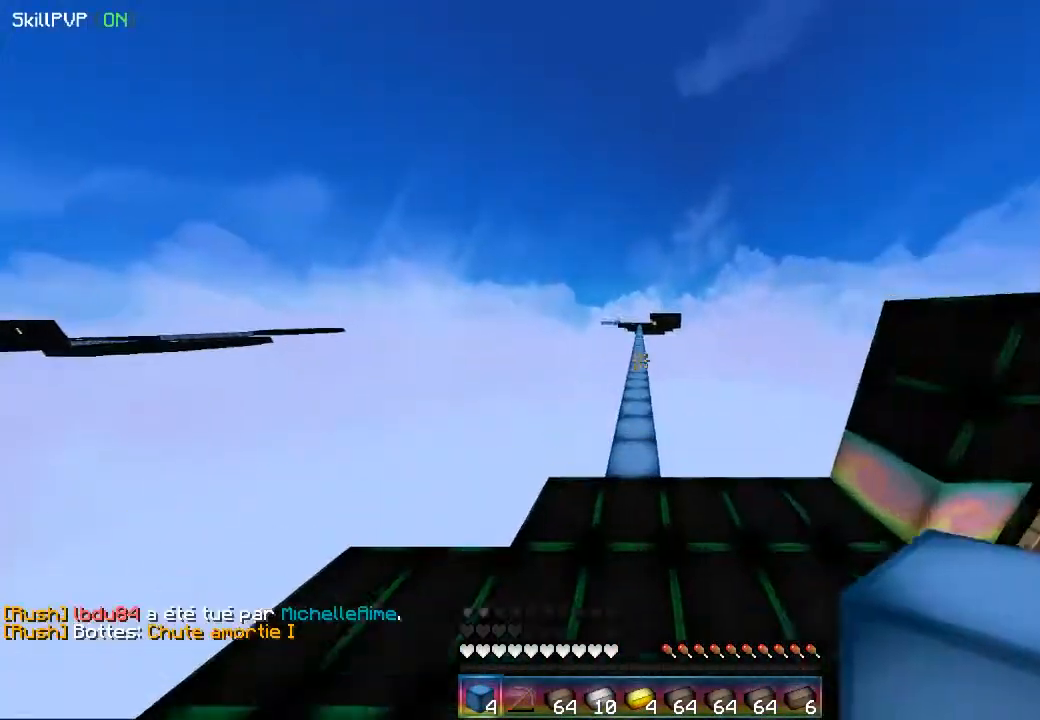
{"keys": ["up"], "mouse": [], "events": [[283, "mouse_right", "down"], [467, "mouse_right", "up"]]}
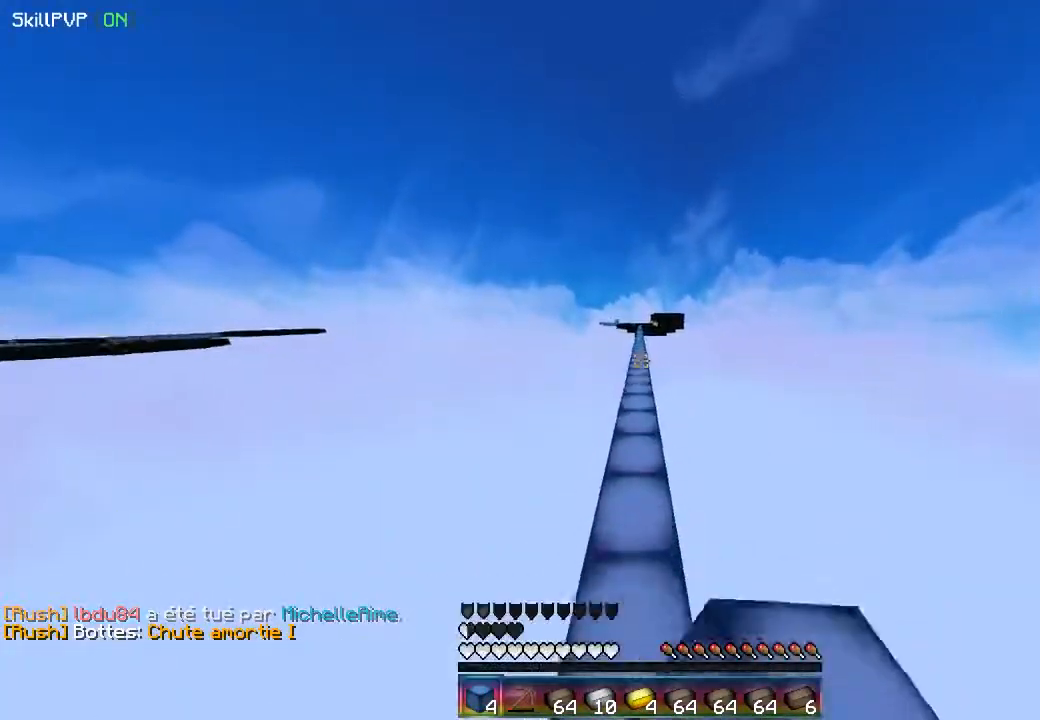
{"keys": ["up"], "mouse": [], "events": []}